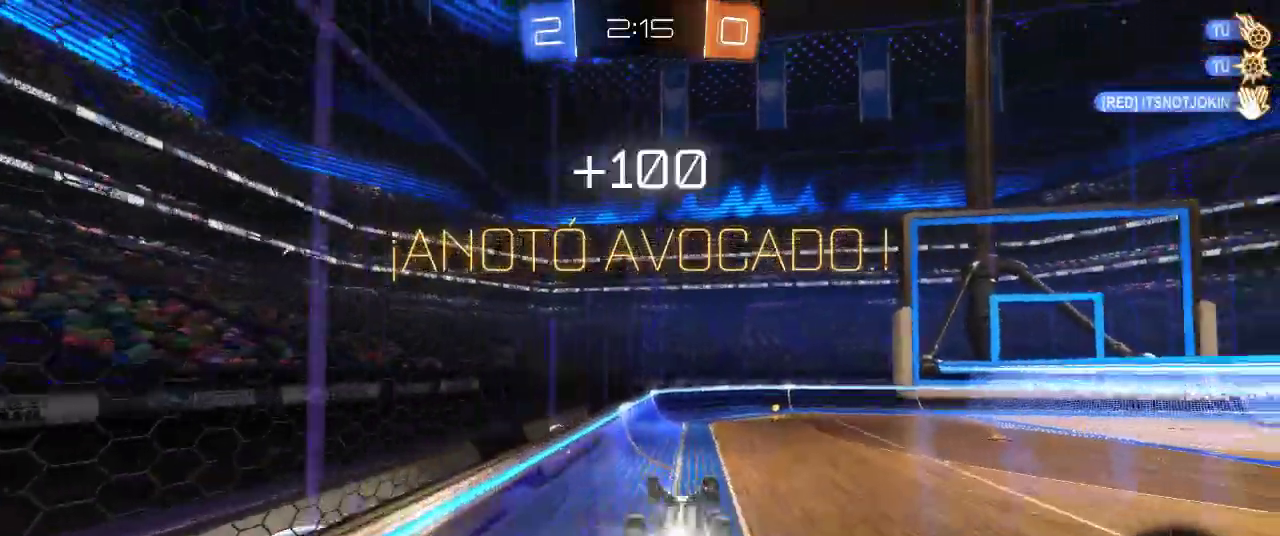
Gameplay with a controller (PlayStation layout); each line is a JSON object with the inputs held at the frame after it. "events" lists button and stick changes between this image and that frame as [ms after this image, input, new state], when the widget could be followed in between.
{"buttons": ["CIRCLE", "SQUARE", "R2"], "left_stick": "left", "right_stick": "center", "events": [[100, "CIRCLE", "down"], [100, "left_stick", "right"], [317, "left_stick", "left"]]}
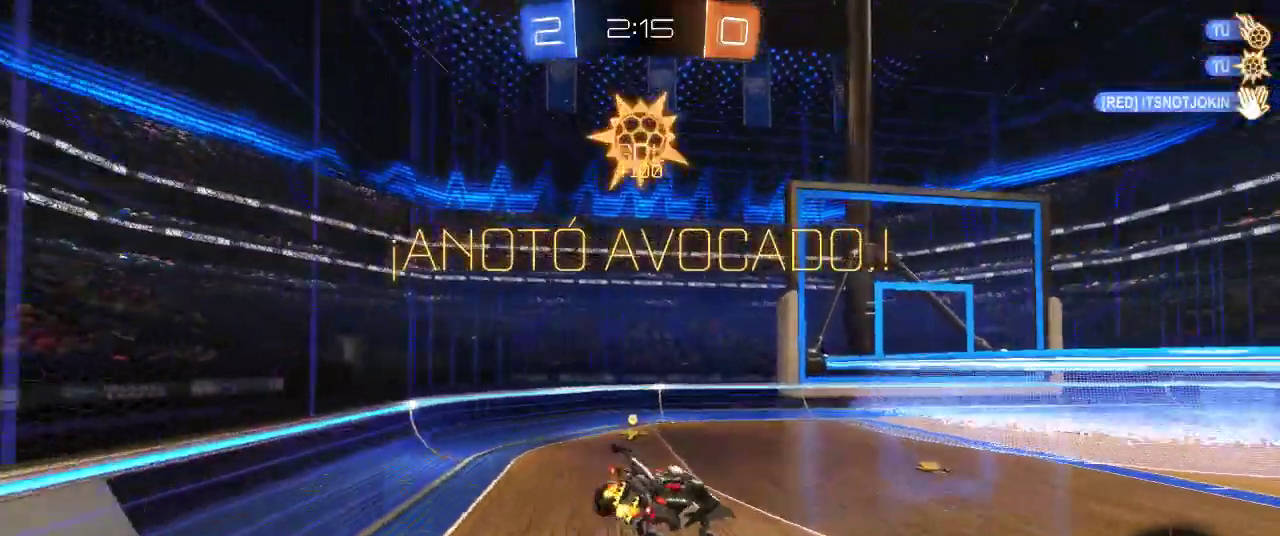
{"buttons": ["CIRCLE", "SQUARE", "R2"], "left_stick": "down-left", "right_stick": "center", "events": [[50, "left_stick", "down-left"], [117, "left_stick", "down-right"], [333, "left_stick", "down-left"]]}
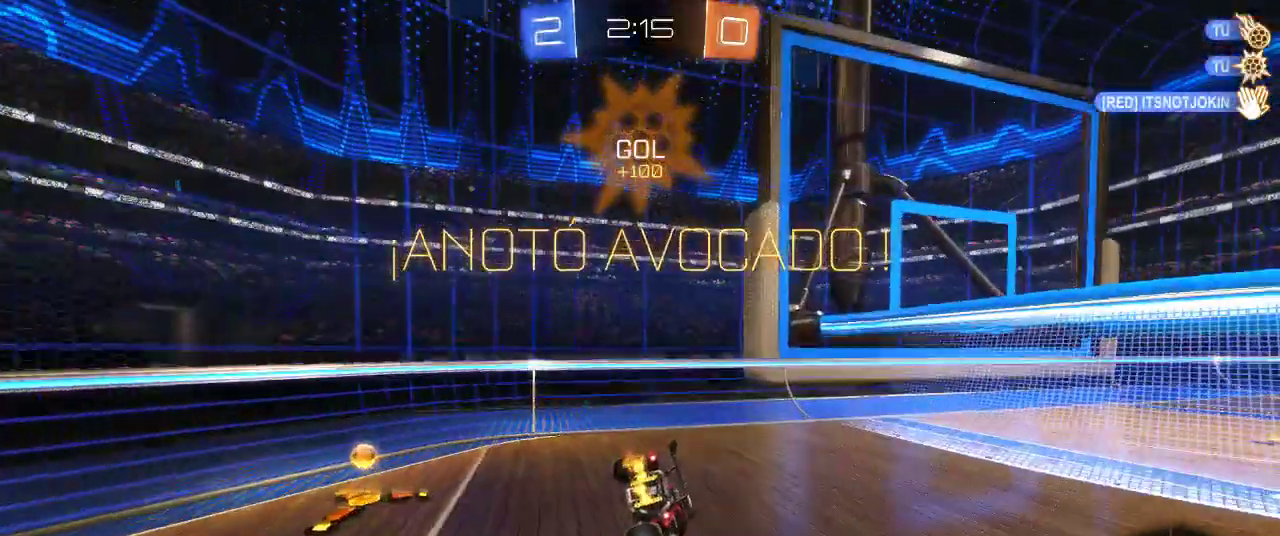
{"buttons": [], "left_stick": "center", "right_stick": "center", "events": [[100, "R2", "up"], [250, "CIRCLE", "up"], [267, "left_stick", "center"], [283, "SQUARE", "up"]]}
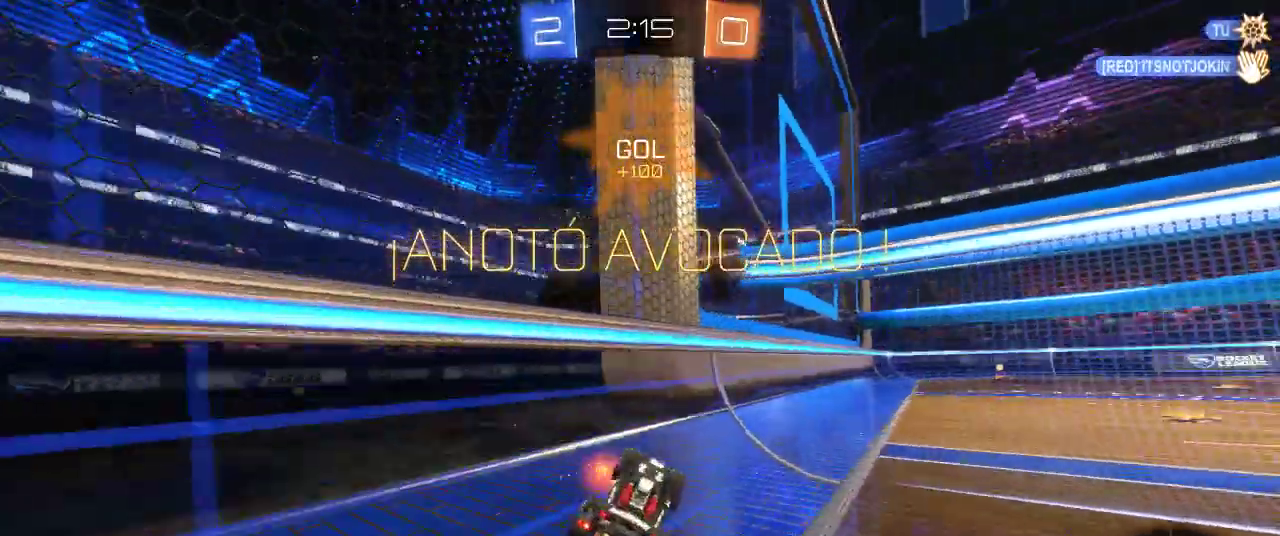
{"buttons": [], "left_stick": "center", "right_stick": "center", "events": []}
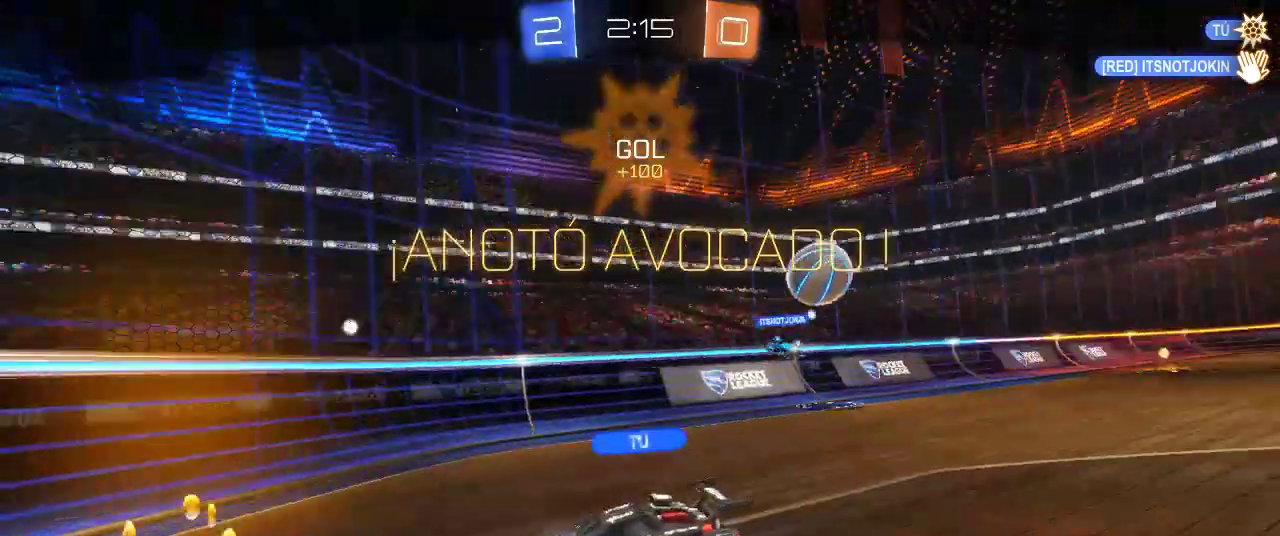
{"buttons": [], "left_stick": "center", "right_stick": "center", "events": []}
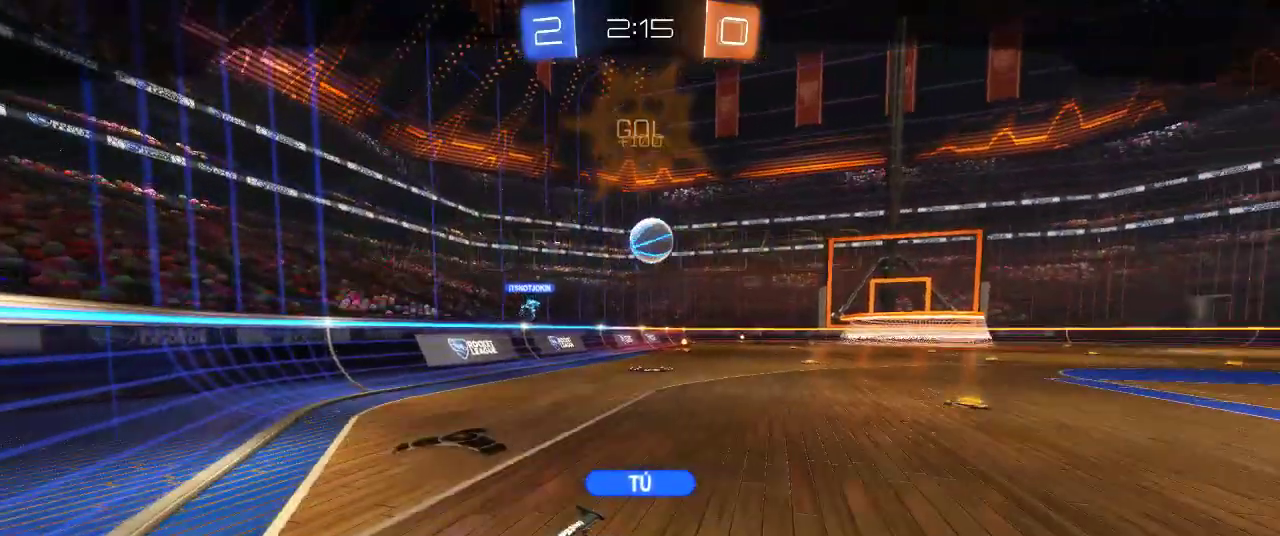
{"buttons": [], "left_stick": "center", "right_stick": "center", "events": []}
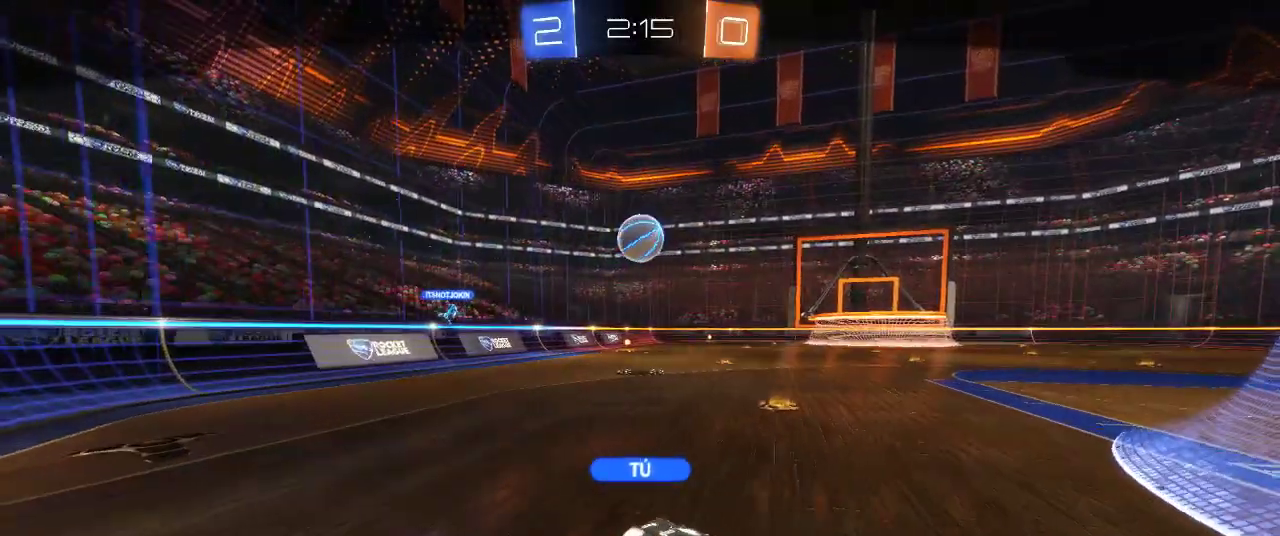
{"buttons": [], "left_stick": "center", "right_stick": "center", "events": []}
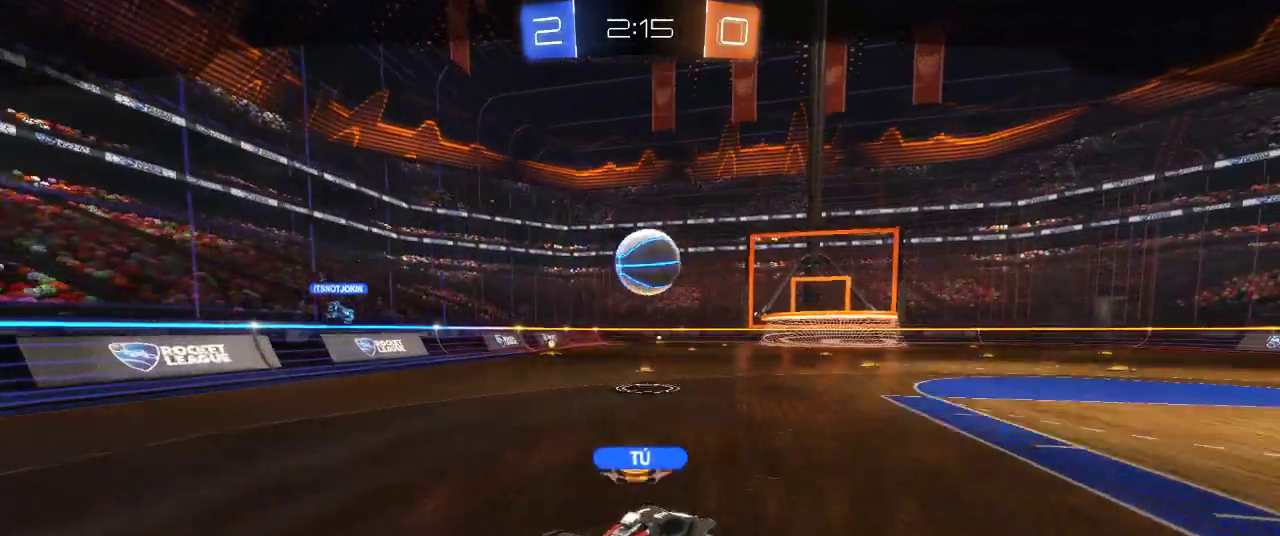
{"buttons": [], "left_stick": "center", "right_stick": "center", "events": []}
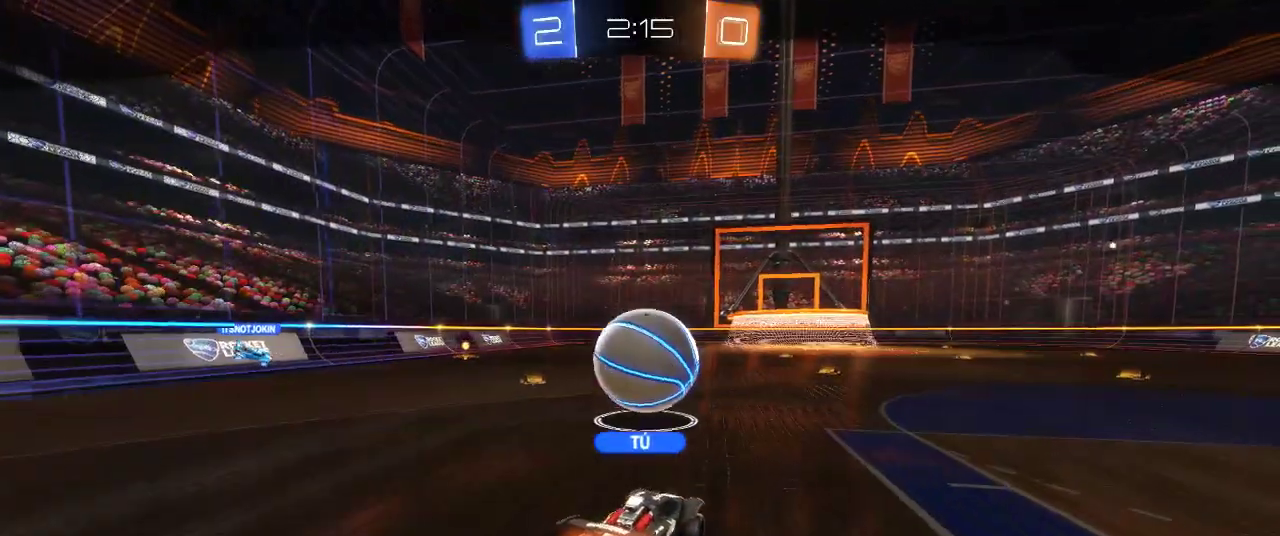
{"buttons": [], "left_stick": "center", "right_stick": "center", "events": []}
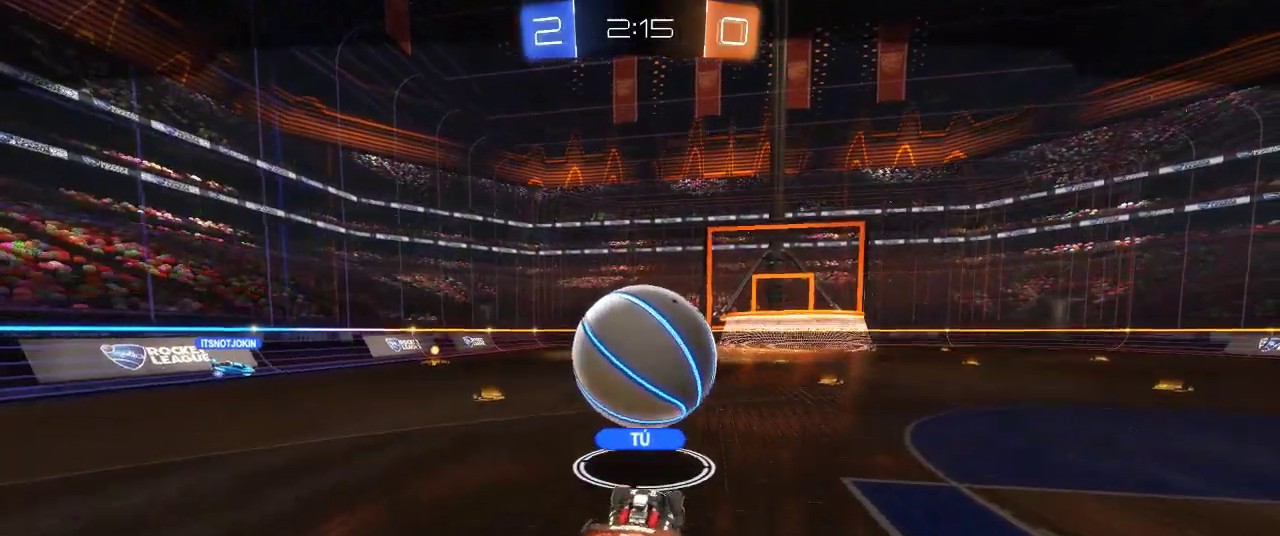
{"buttons": ["CROSS"], "left_stick": "center", "right_stick": "center", "events": [[333, "CROSS", "down"]]}
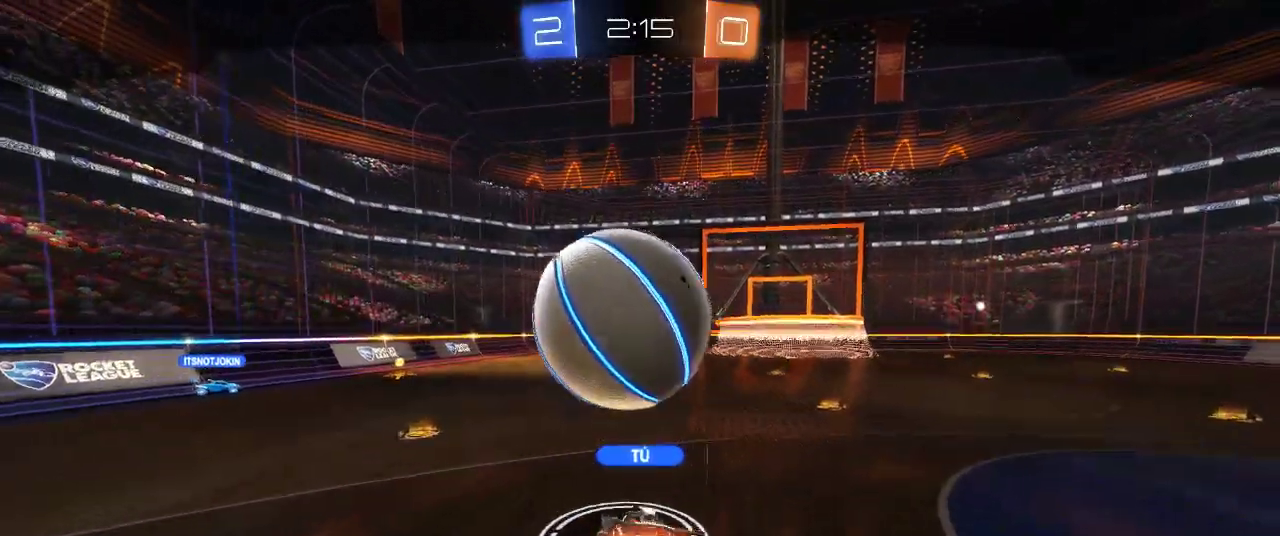
{"buttons": [], "left_stick": "center", "right_stick": "center", "events": [[17, "CROSS", "up"], [333, "CROSS", "down"], [483, "CROSS", "up"]]}
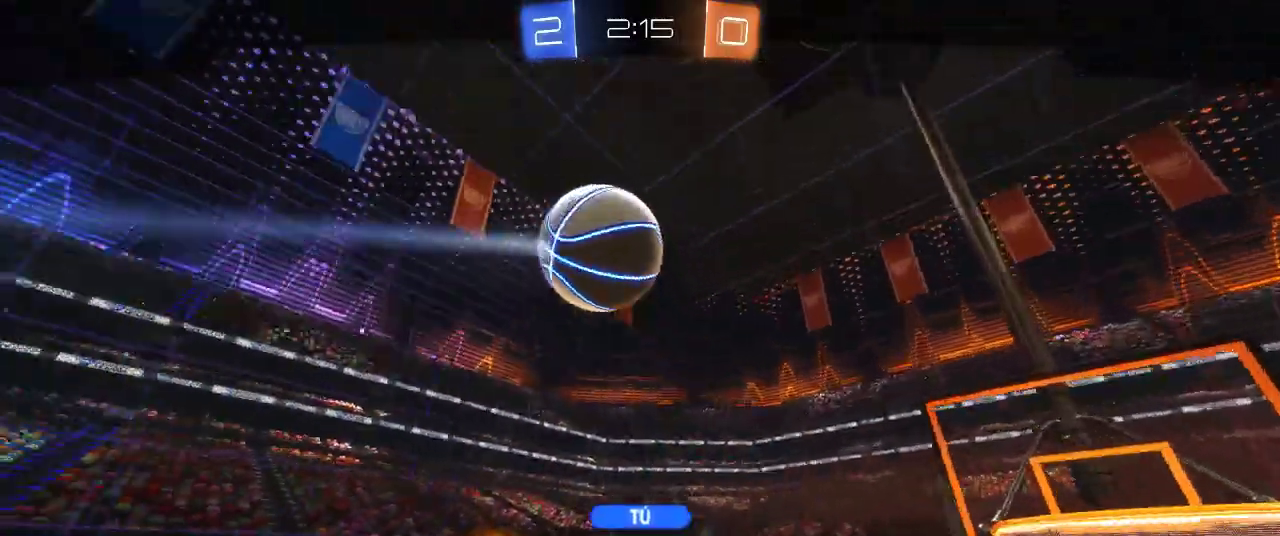
{"buttons": [], "left_stick": "center", "right_stick": "center", "events": [[300, "CROSS", "down"], [450, "CROSS", "up"]]}
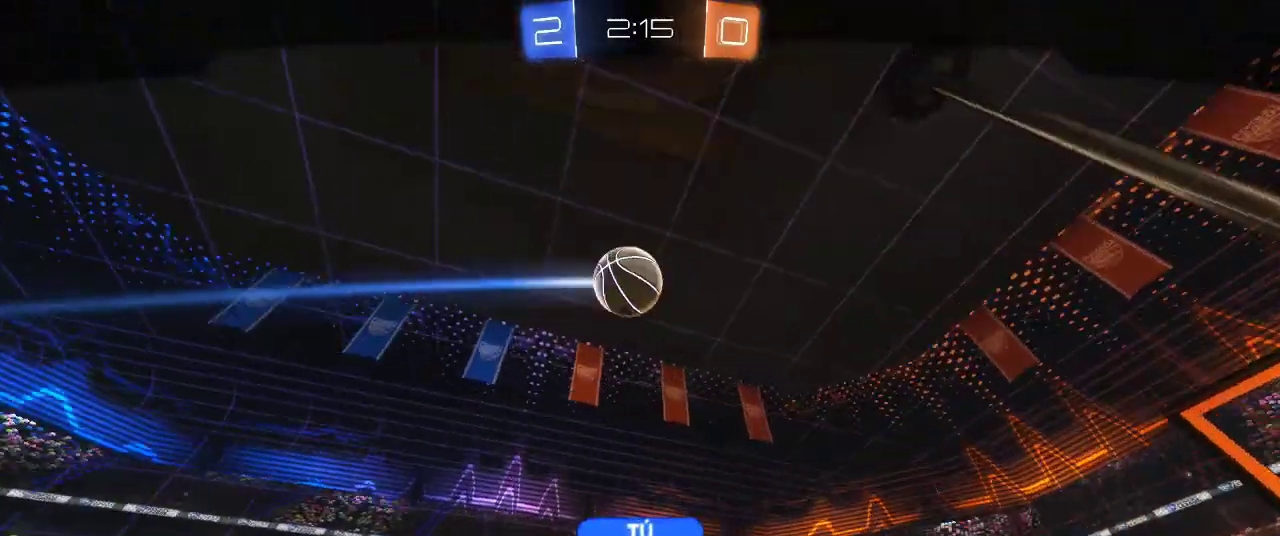
{"buttons": ["CROSS"], "left_stick": "center", "right_stick": "center", "events": [[300, "CROSS", "down"]]}
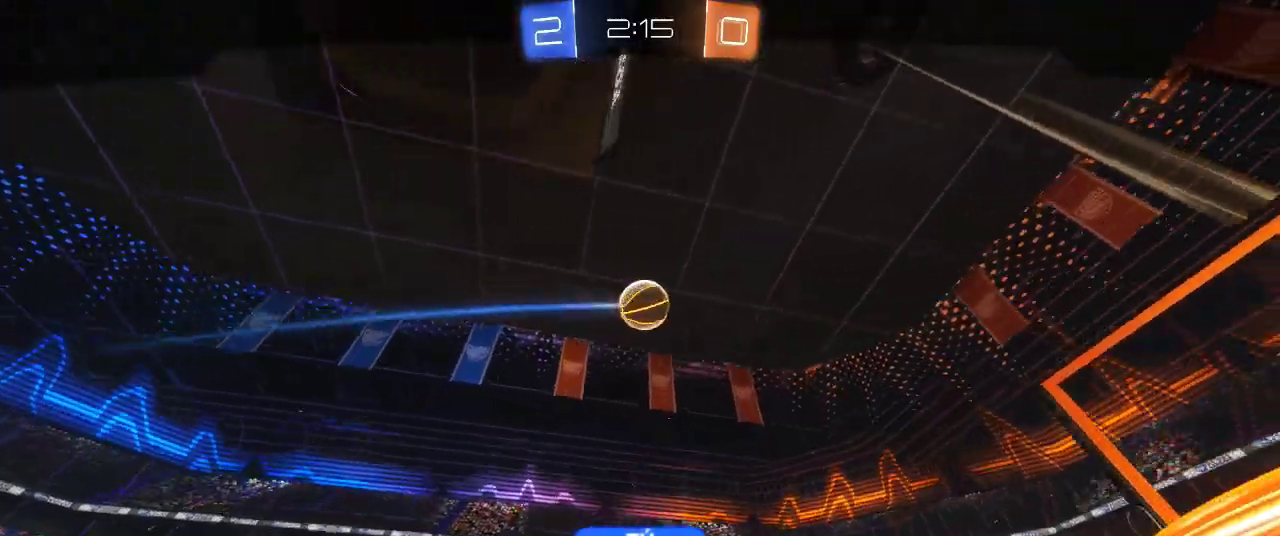
{"buttons": ["CROSS"], "left_stick": "center", "right_stick": "center", "events": [[33, "CROSS", "up"], [300, "CROSS", "down"]]}
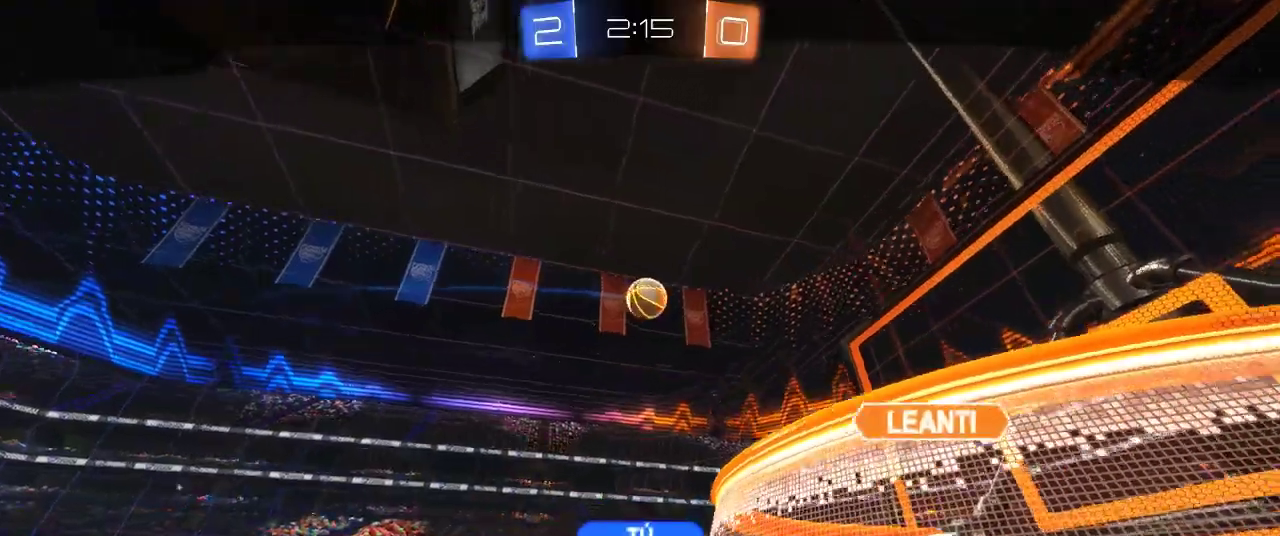
{"buttons": [], "left_stick": "center", "right_stick": "center", "events": [[50, "CROSS", "up"], [267, "CROSS", "down"], [500, "CROSS", "up"]]}
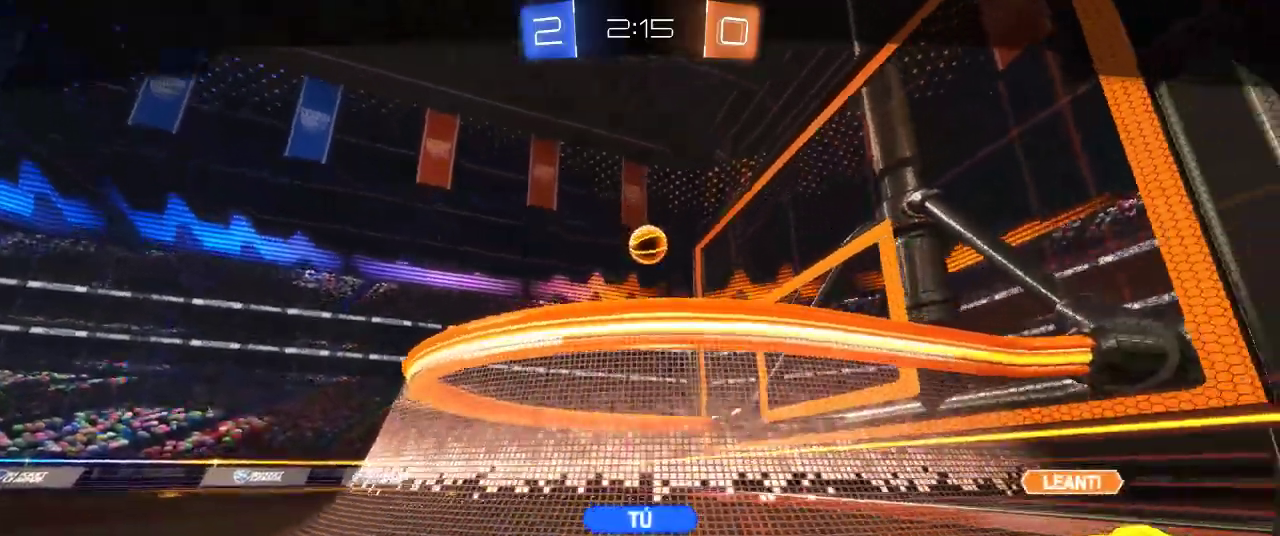
{"buttons": [], "left_stick": "center", "right_stick": "center", "events": [[267, "CROSS", "down"], [467, "CROSS", "up"]]}
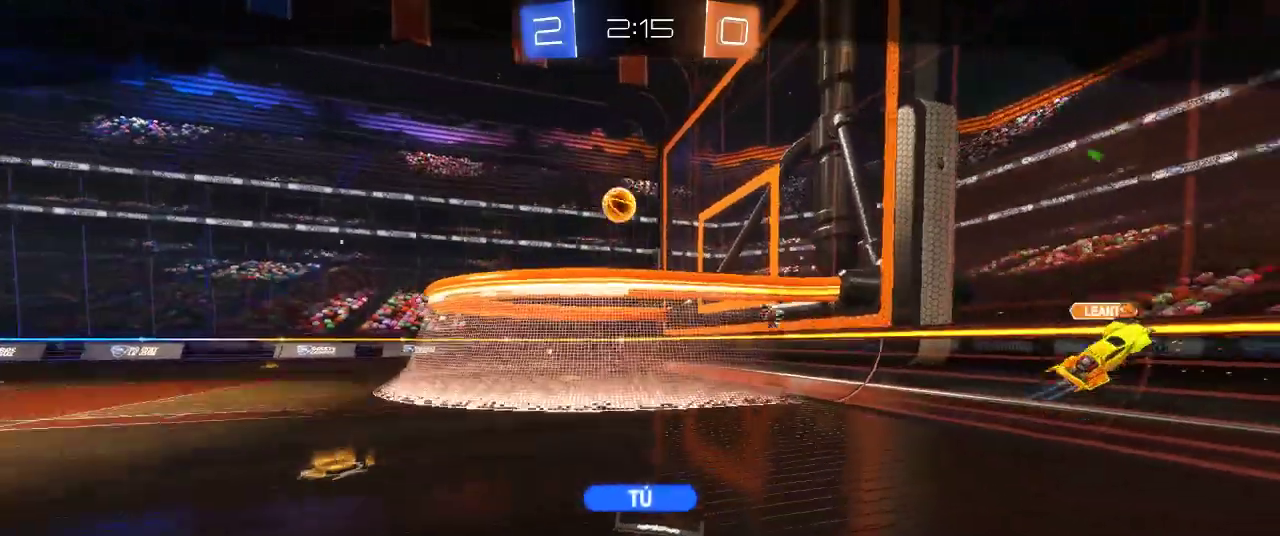
{"buttons": [], "left_stick": "center", "right_stick": "center", "events": [[150, "CROSS", "down"], [333, "CROSS", "up"]]}
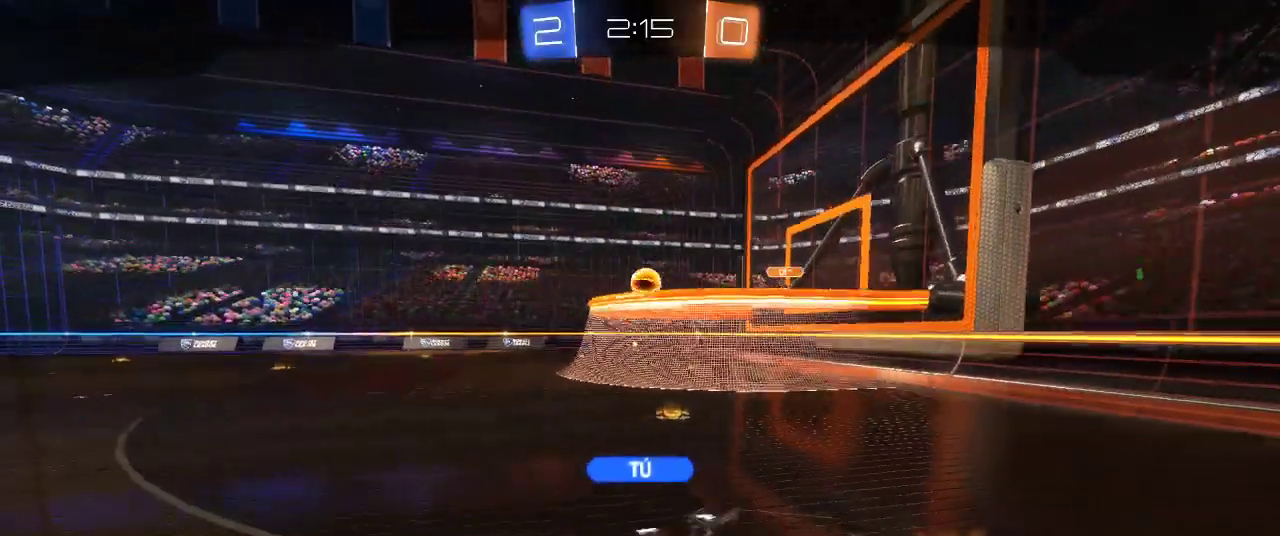
{"buttons": [], "left_stick": "center", "right_stick": "center", "events": [[200, "CROSS", "down"], [467, "CROSS", "up"]]}
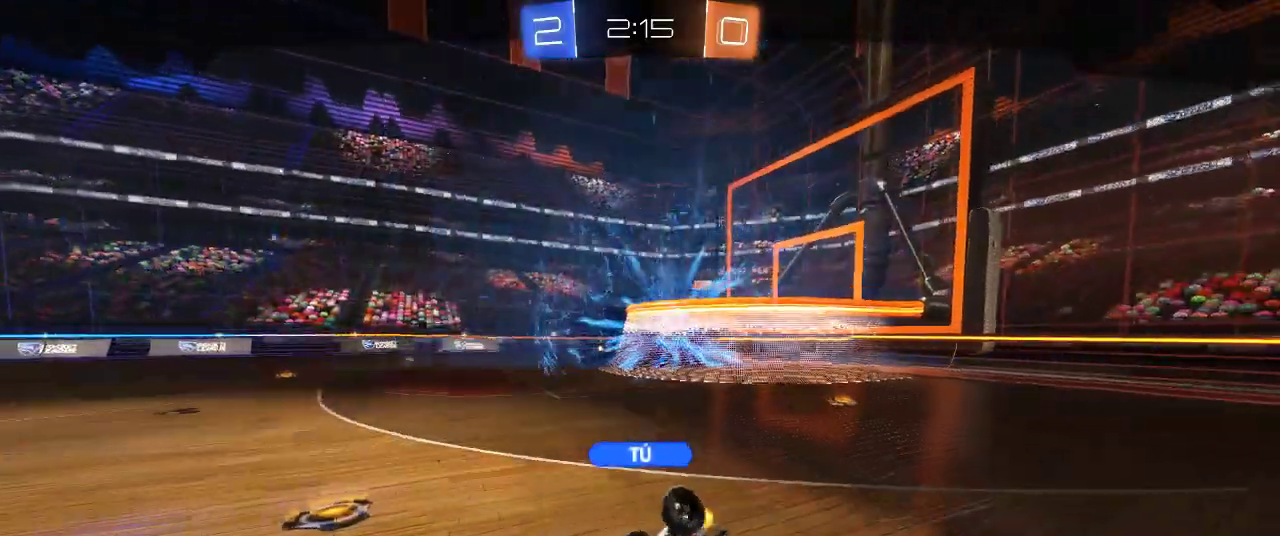
{"buttons": ["CROSS"], "left_stick": "center", "right_stick": "center", "events": [[350, "CROSS", "down"]]}
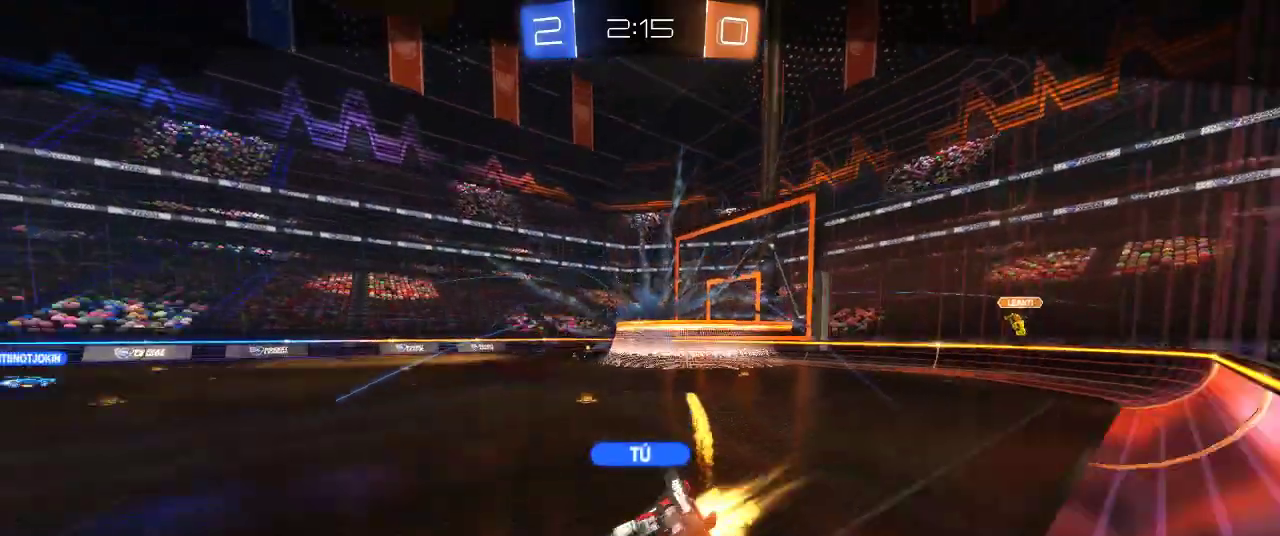
{"buttons": [], "left_stick": "center", "right_stick": "center", "events": [[83, "CROSS", "up"]]}